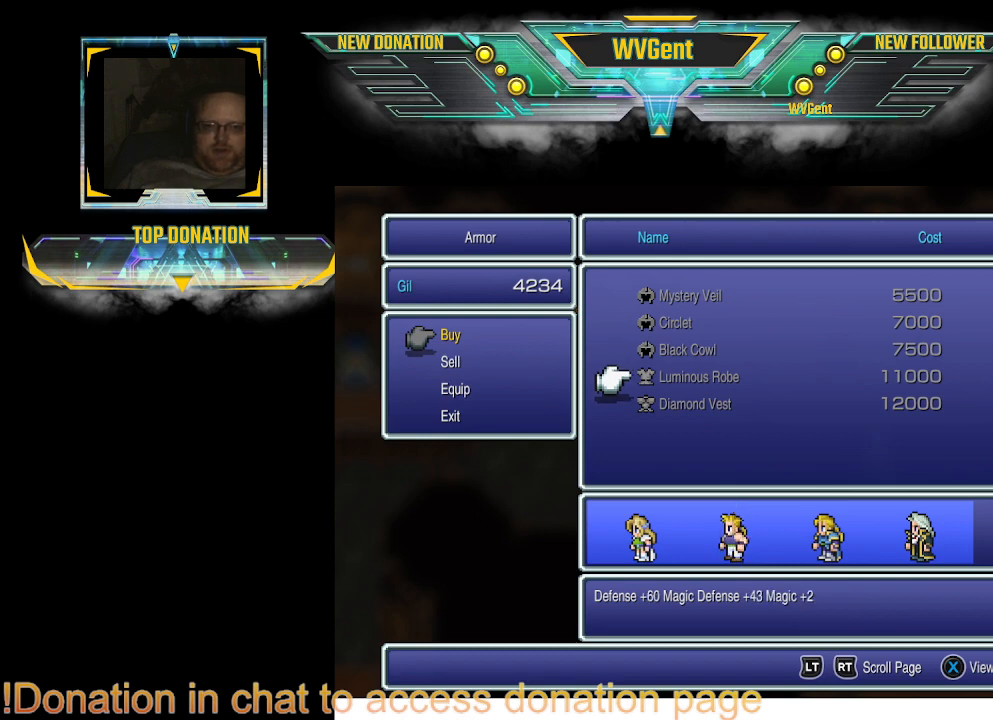
Gameplay with a controller (PlayStation layout); each line is a JSON object with the inputs held at the frame after it. "events" lists button and stick changes between this image and that frame as [ms after this image, input, new state], when the widget could be followed in between. Not read: L3 R3.
{"buttons": [], "left_stick": "center", "right_stick": "center", "events": []}
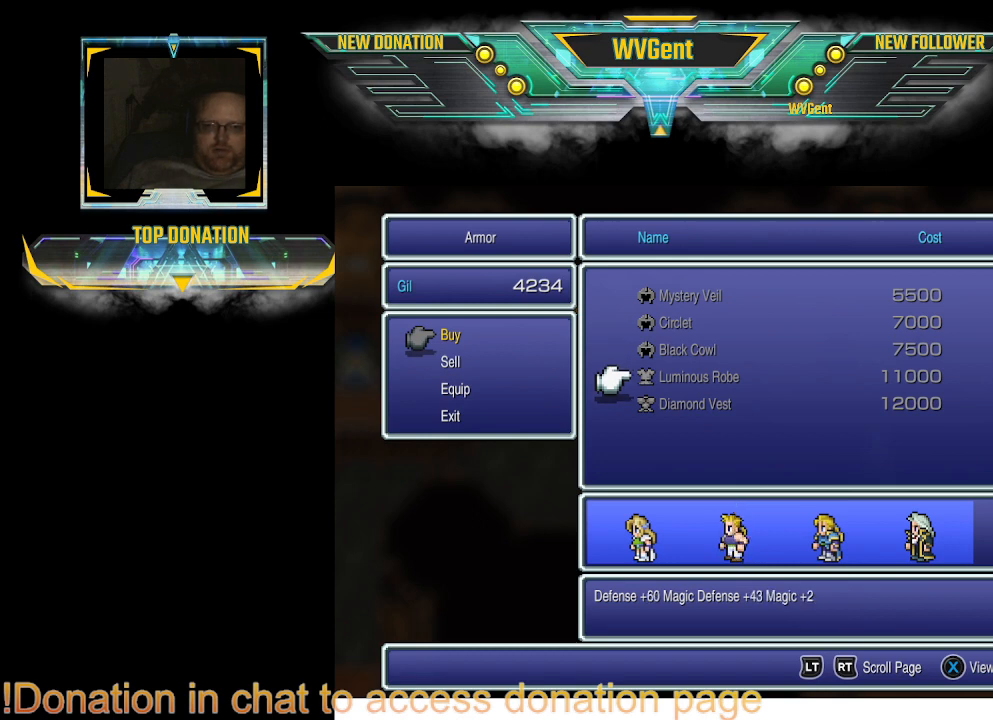
{"buttons": ["DPAD_UP"], "left_stick": "center", "right_stick": "center", "events": [[433, "DPAD_UP", "down"]]}
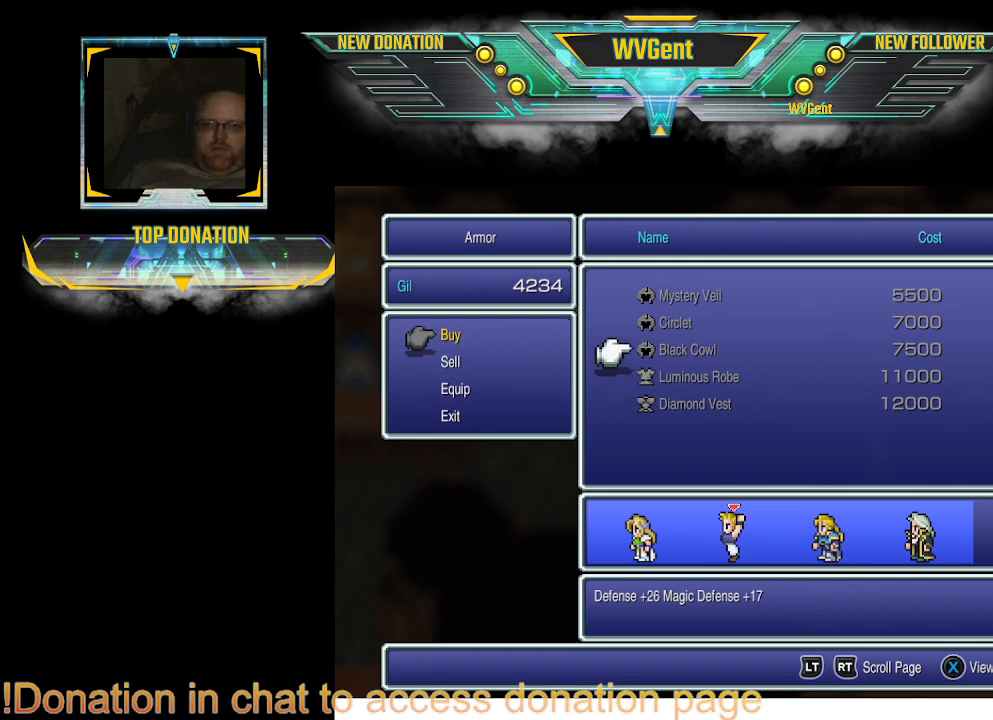
{"buttons": [], "left_stick": "center", "right_stick": "center", "events": [[67, "DPAD_UP", "up"], [367, "DPAD_DOWN", "down"], [500, "DPAD_DOWN", "up"]]}
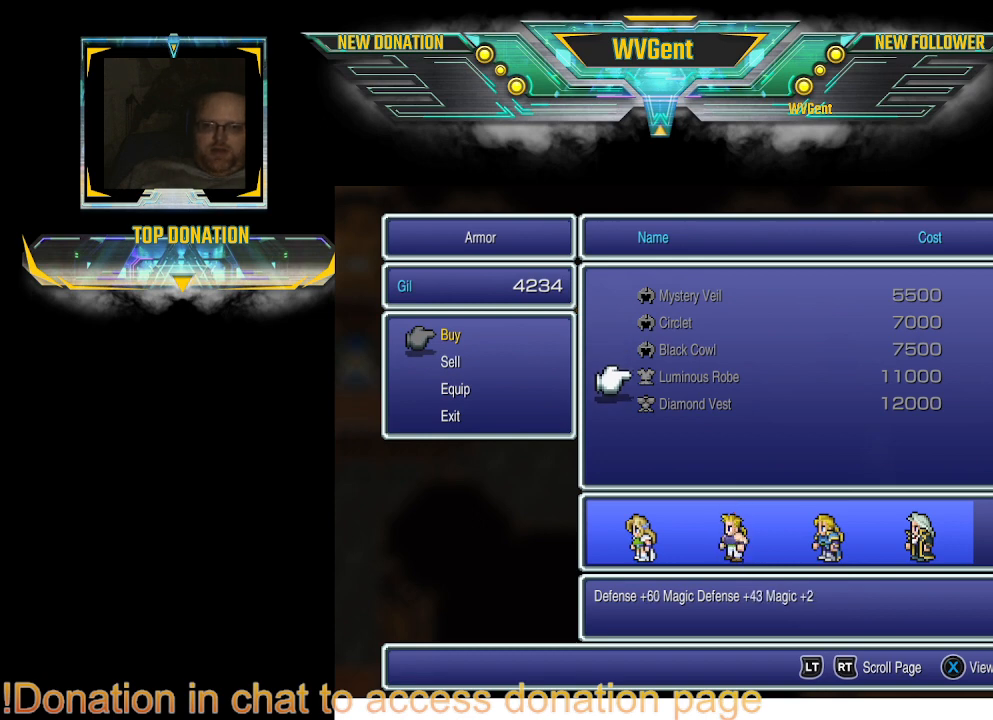
{"buttons": ["DPAD_DOWN"], "left_stick": "center", "right_stick": "center", "events": [[167, "CIRCLE", "down"], [267, "CIRCLE", "up"], [467, "DPAD_DOWN", "down"]]}
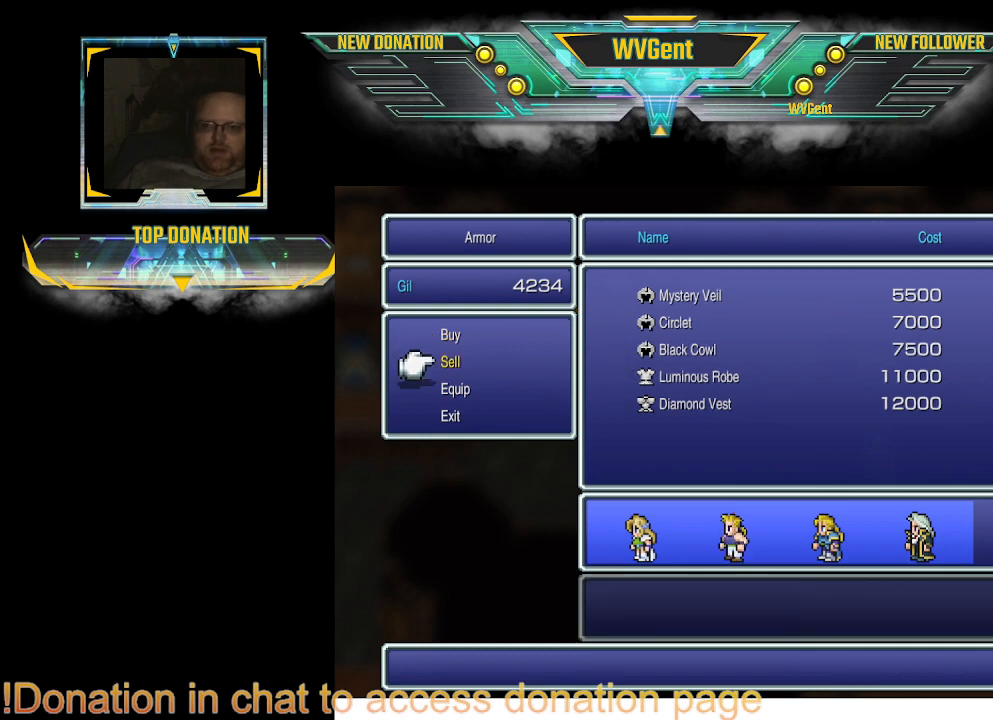
{"buttons": [], "left_stick": "center", "right_stick": "center", "events": [[67, "DPAD_DOWN", "up"], [133, "CROSS", "down"], [300, "CROSS", "up"]]}
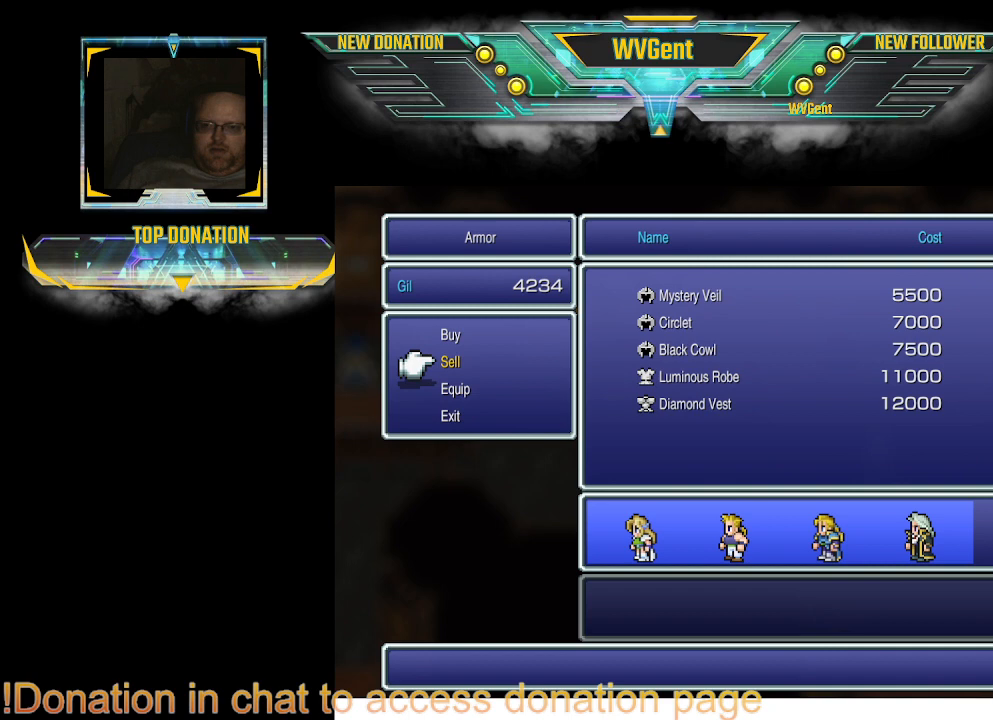
{"buttons": [], "left_stick": "center", "right_stick": "center", "events": []}
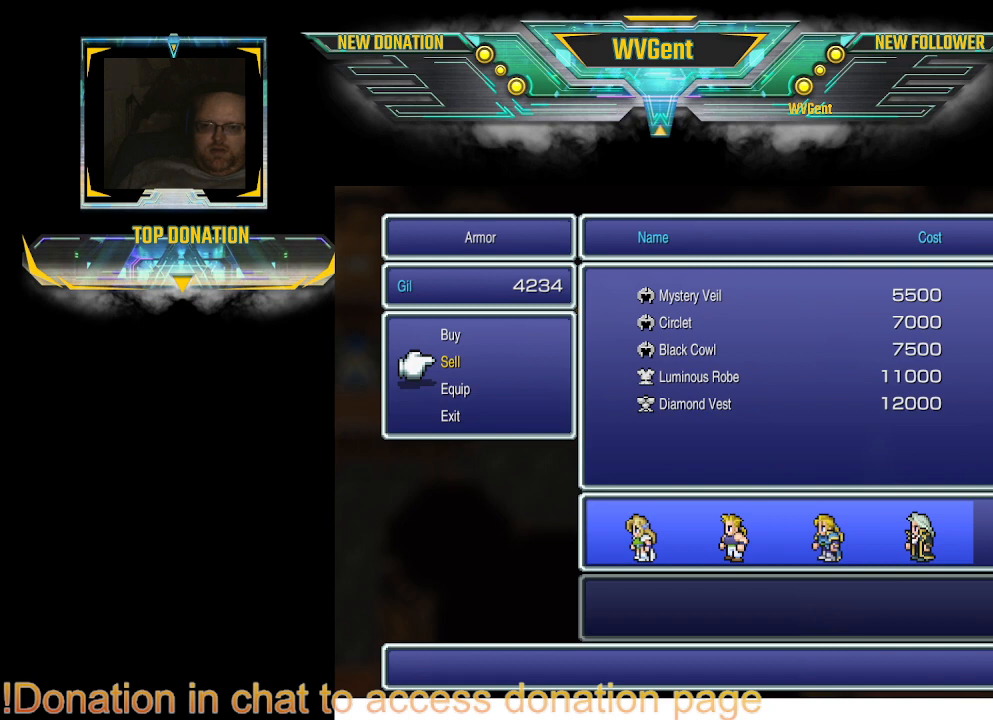
{"buttons": [], "left_stick": "center", "right_stick": "center", "events": []}
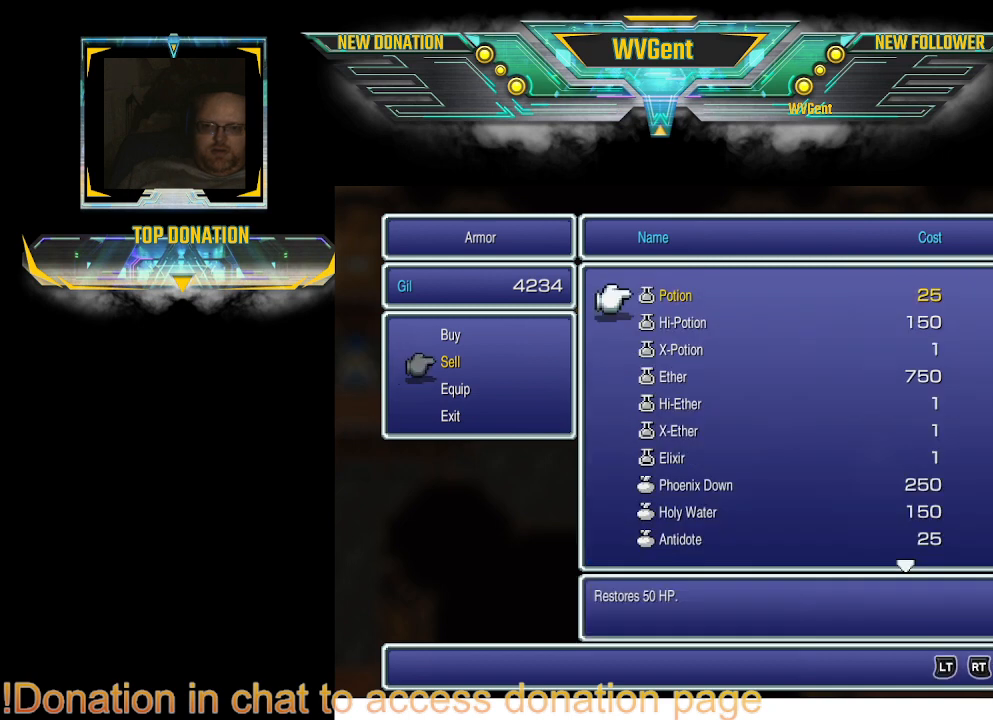
{"buttons": ["DPAD_UP"], "left_stick": "center", "right_stick": "center", "events": [[467, "DPAD_UP", "down"]]}
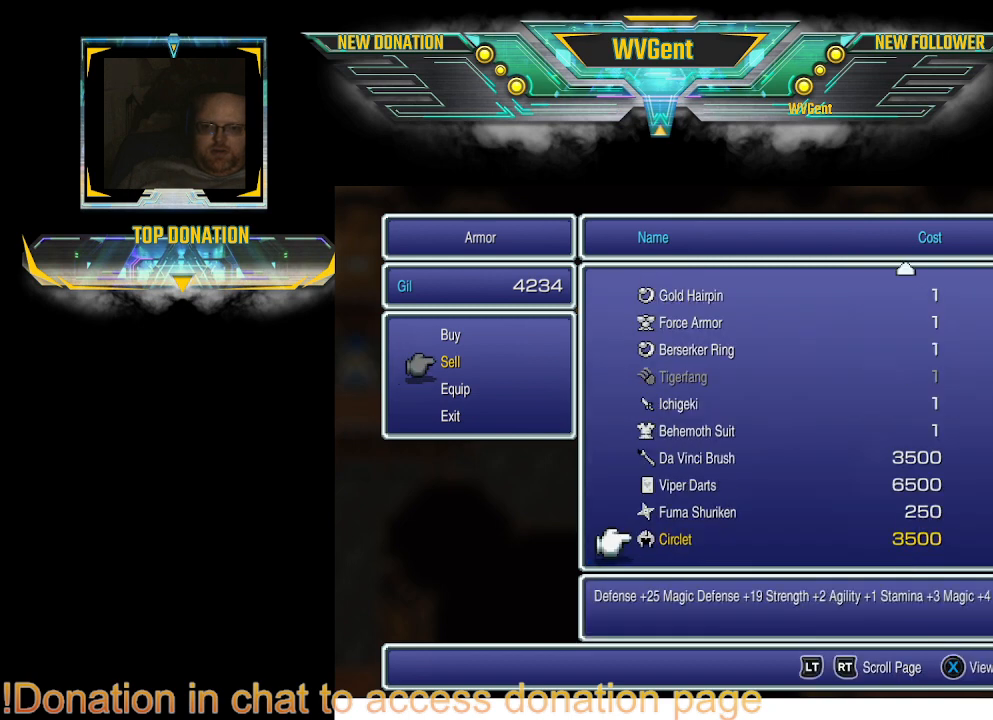
{"buttons": [], "left_stick": "center", "right_stick": "center", "events": [[67, "DPAD_UP", "up"]]}
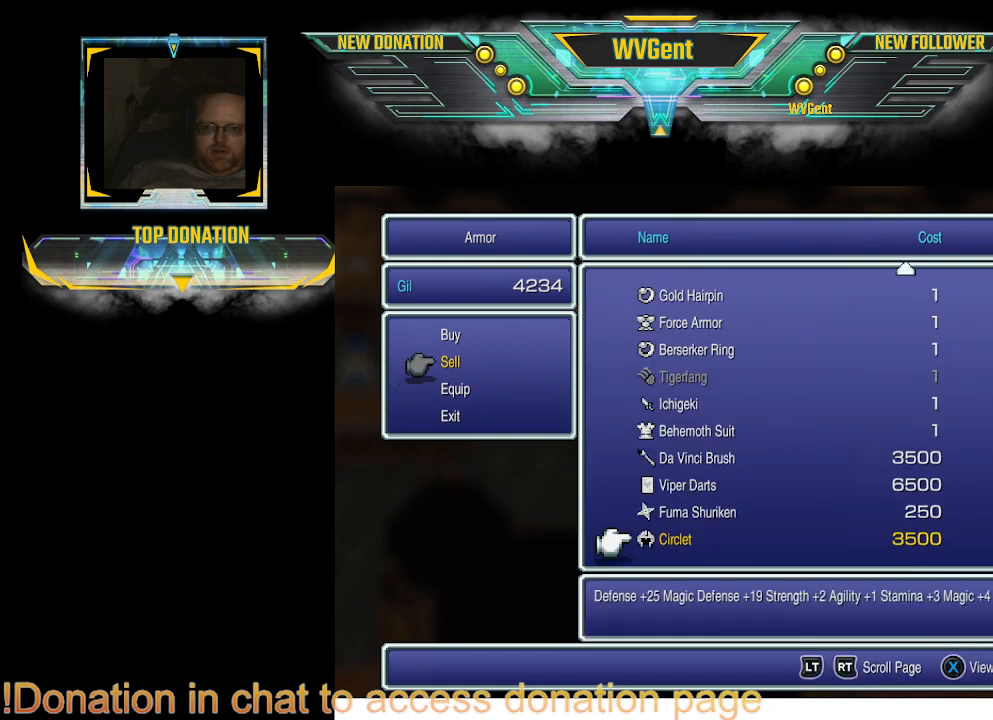
{"buttons": [], "left_stick": "center", "right_stick": "center", "events": []}
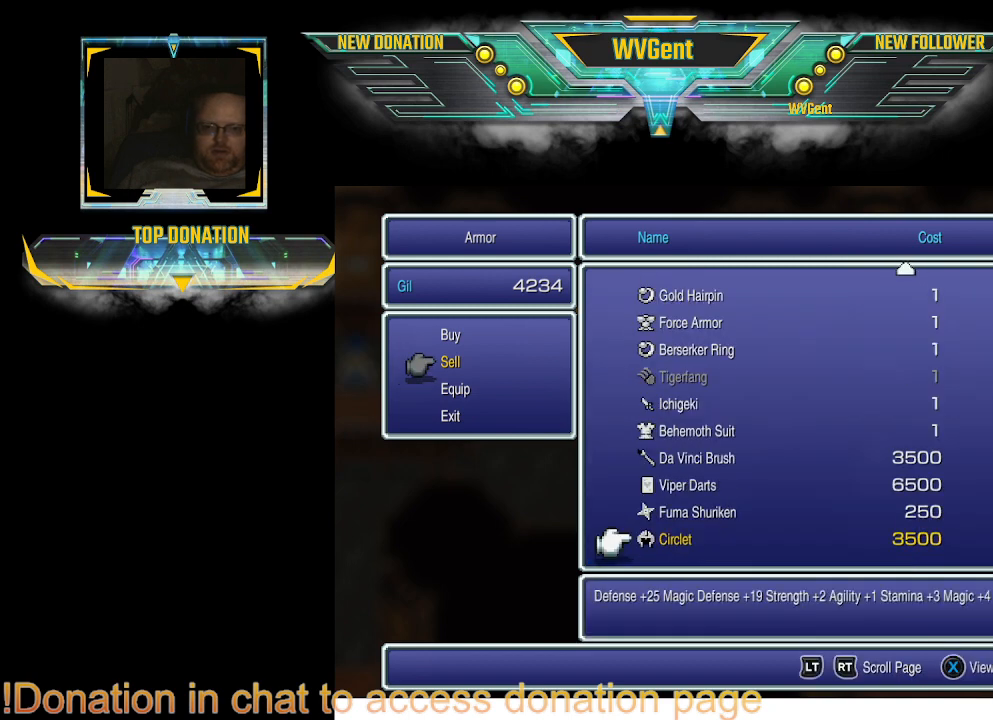
{"buttons": [], "left_stick": "center", "right_stick": "center", "events": [[233, "DPAD_UP", "down"], [300, "DPAD_UP", "up"]]}
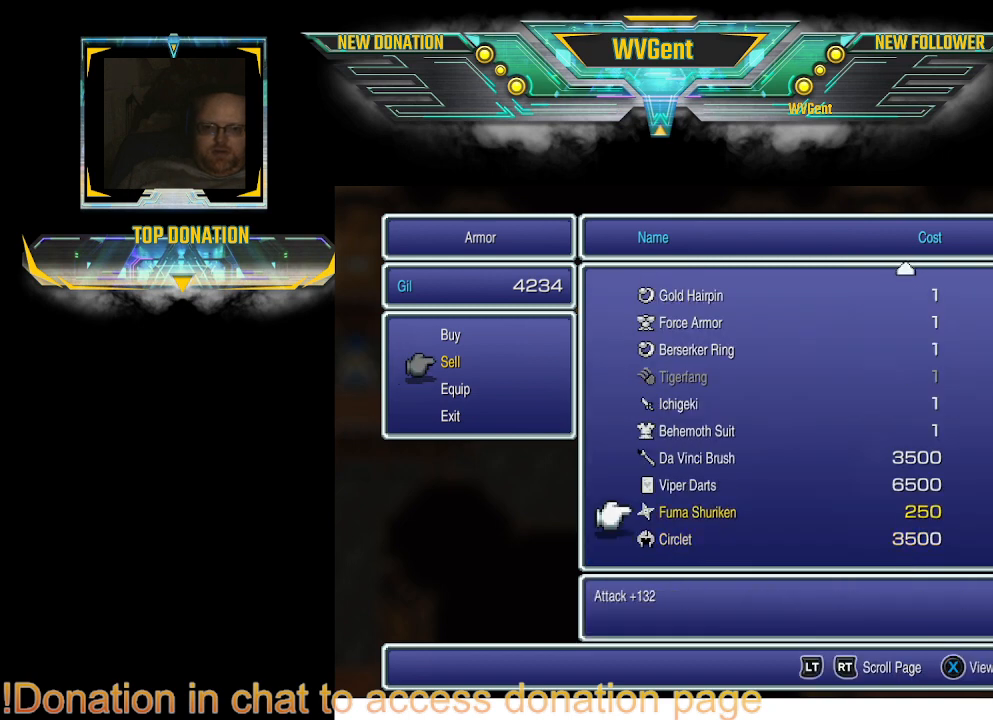
{"buttons": [], "left_stick": "center", "right_stick": "center", "events": [[367, "DPAD_UP", "down"], [500, "DPAD_UP", "up"]]}
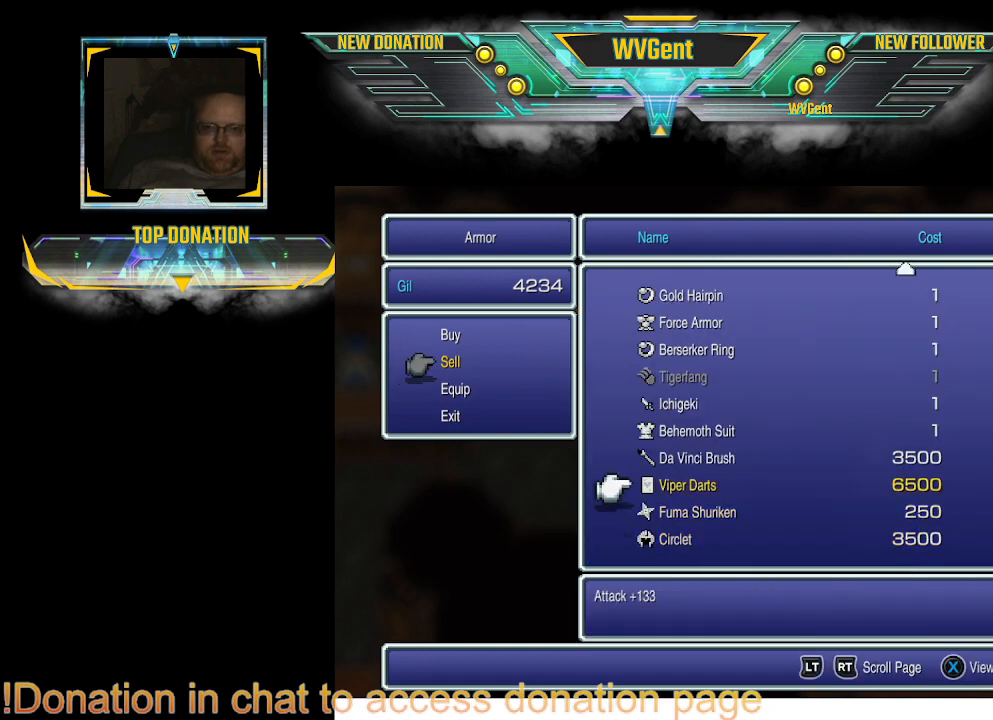
{"buttons": [], "left_stick": "center", "right_stick": "center", "events": [[133, "DPAD_UP", "down"], [200, "DPAD_UP", "up"]]}
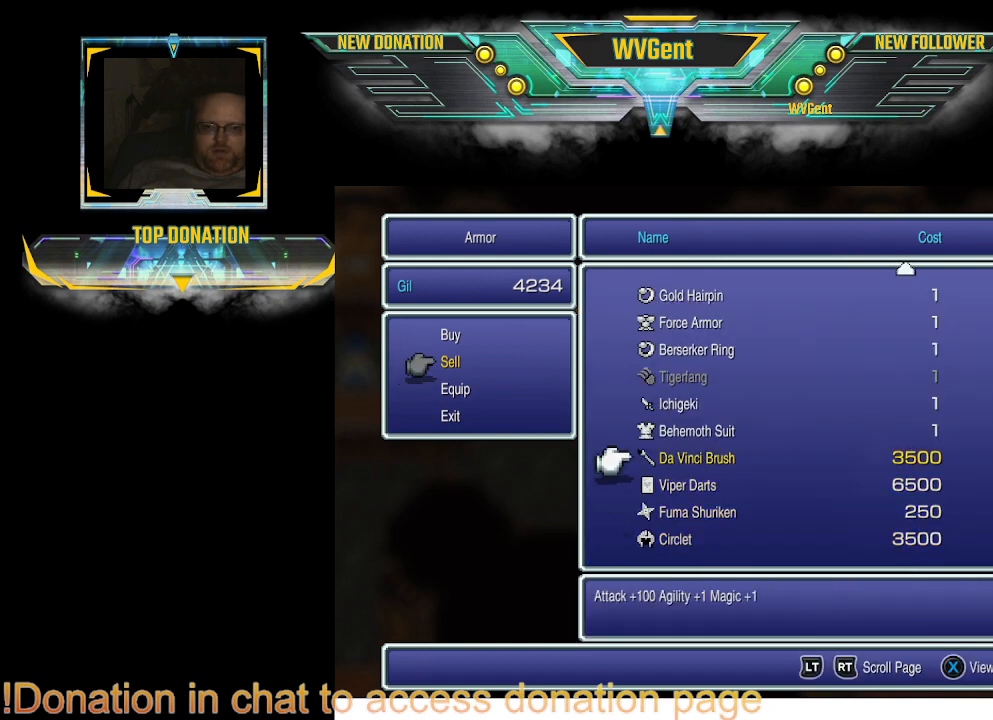
{"buttons": [], "left_stick": "center", "right_stick": "center", "events": [[333, "DPAD_DOWN", "down"], [433, "DPAD_DOWN", "up"]]}
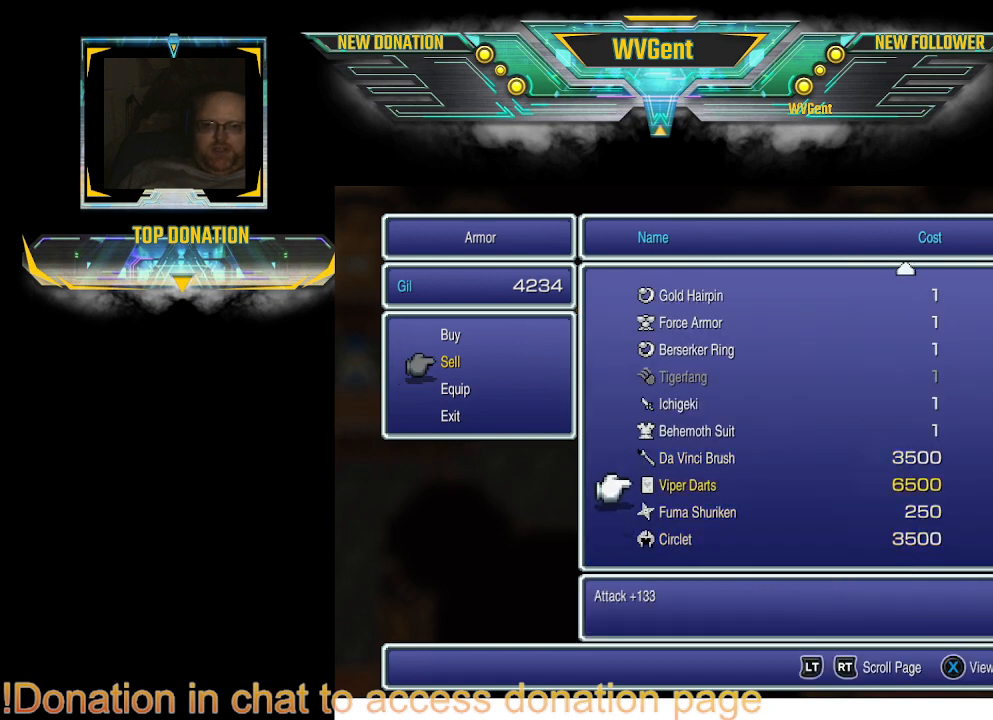
{"buttons": [], "left_stick": "center", "right_stick": "center", "events": [[300, "DPAD_UP", "down"], [467, "DPAD_UP", "up"]]}
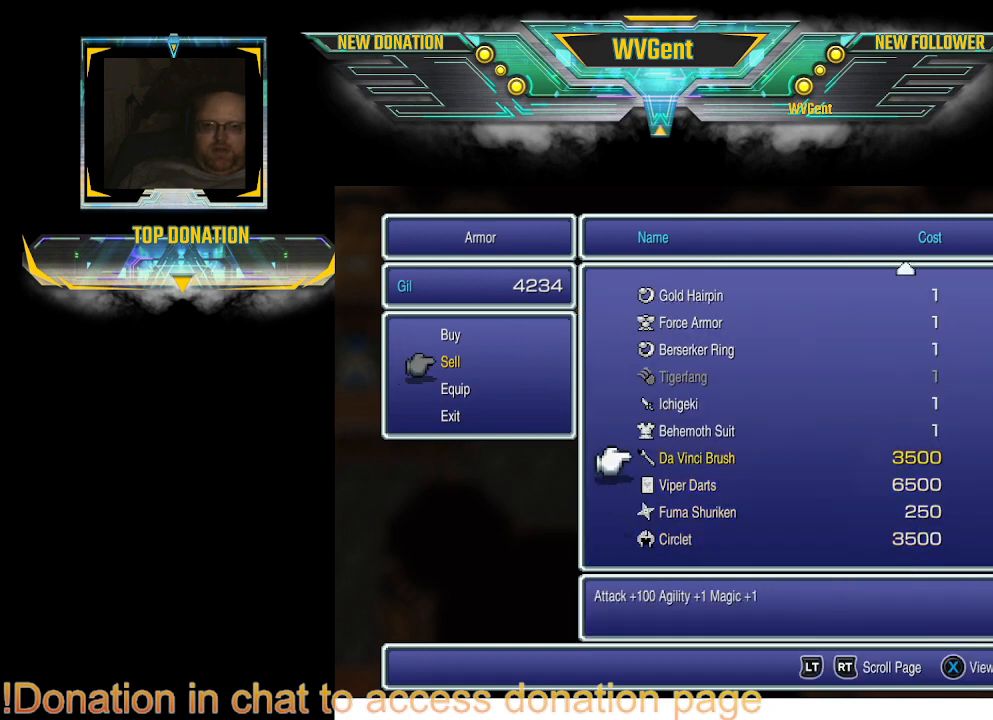
{"buttons": [], "left_stick": "center", "right_stick": "center", "events": [[67, "DPAD_UP", "down"], [200, "DPAD_UP", "up"], [333, "DPAD_UP", "down"], [367, "DPAD_UP", "up"]]}
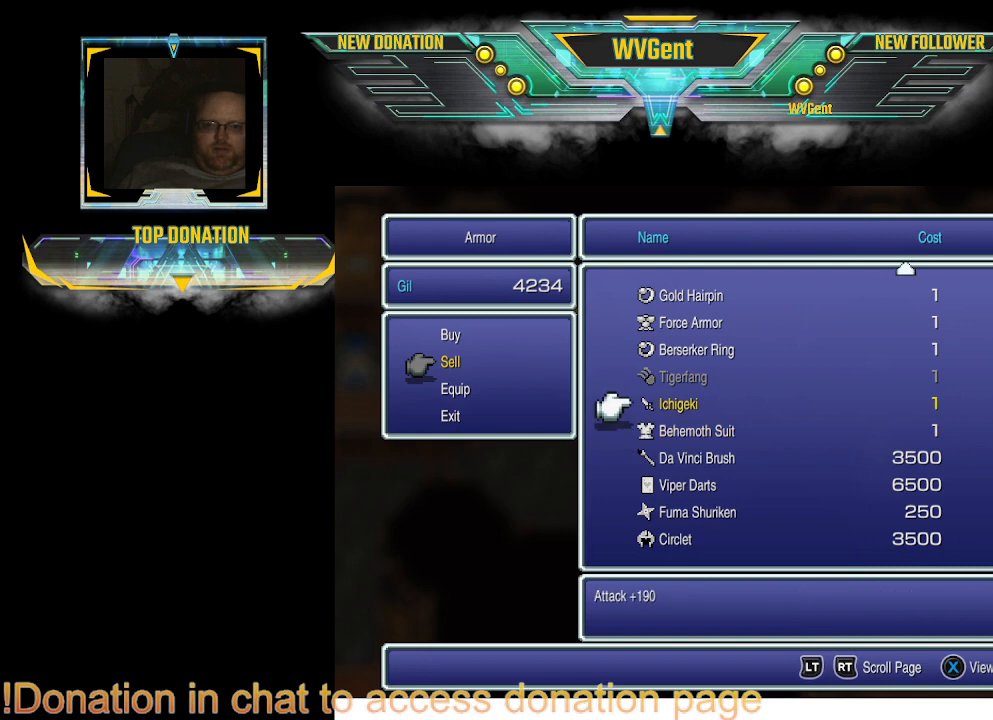
{"buttons": ["DPAD_UP"], "left_stick": "center", "right_stick": "center", "events": [[33, "DPAD_UP", "down"]]}
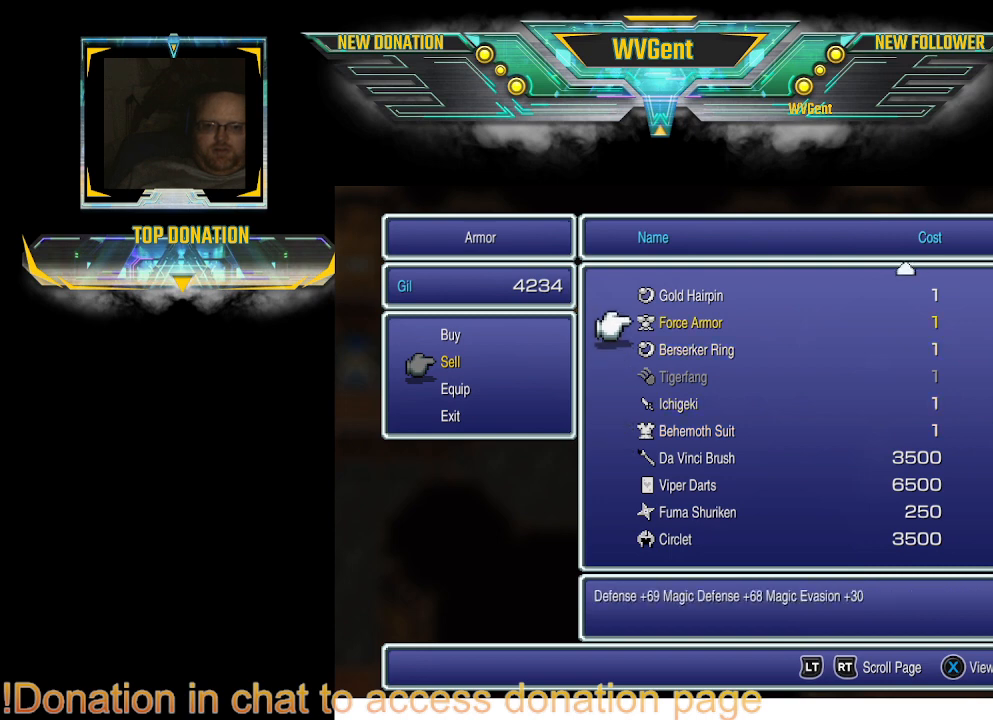
{"buttons": [], "left_stick": "center", "right_stick": "center", "events": [[500, "DPAD_UP", "up"]]}
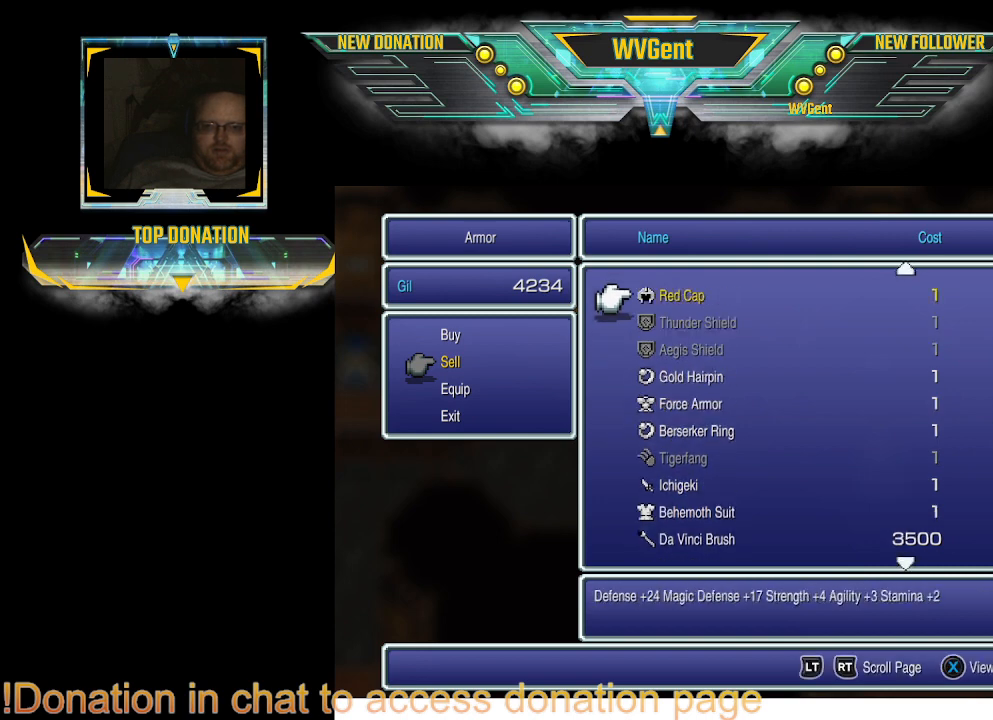
{"buttons": ["DPAD_UP"], "left_stick": "center", "right_stick": "center", "events": [[333, "DPAD_UP", "down"]]}
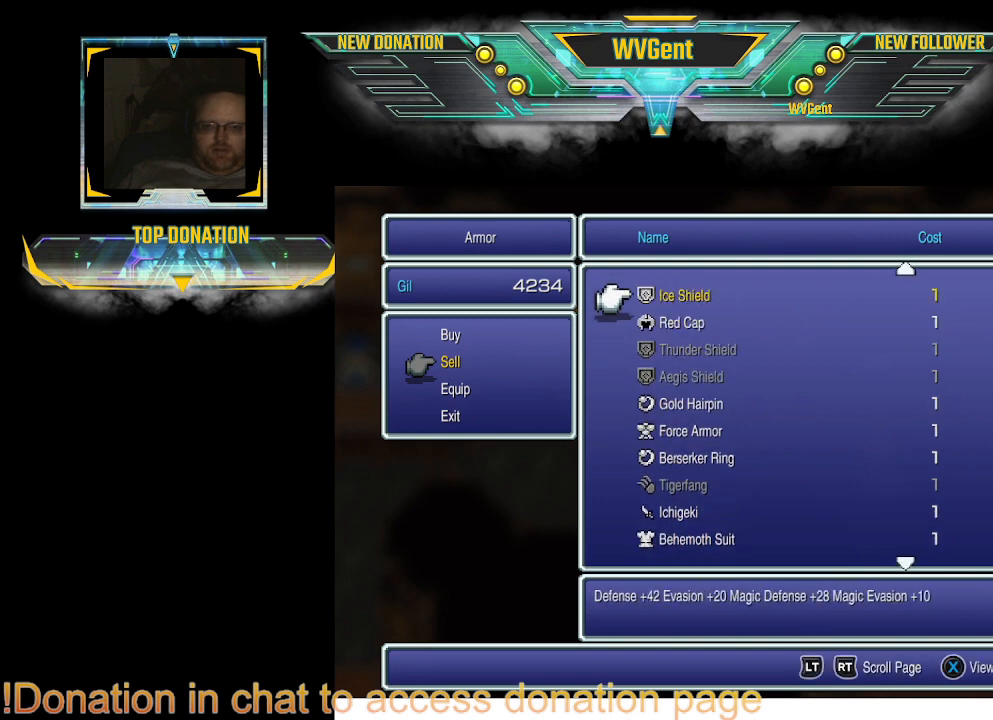
{"buttons": ["DPAD_UP"], "left_stick": "center", "right_stick": "center", "events": []}
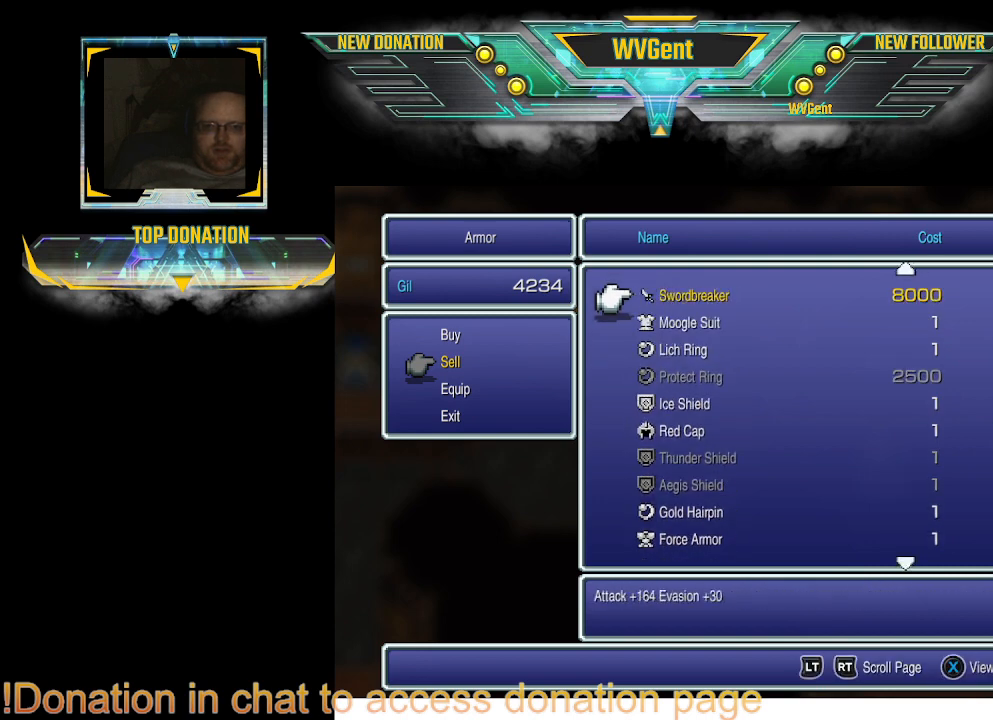
{"buttons": [], "left_stick": "center", "right_stick": "center", "events": [[367, "DPAD_UP", "up"]]}
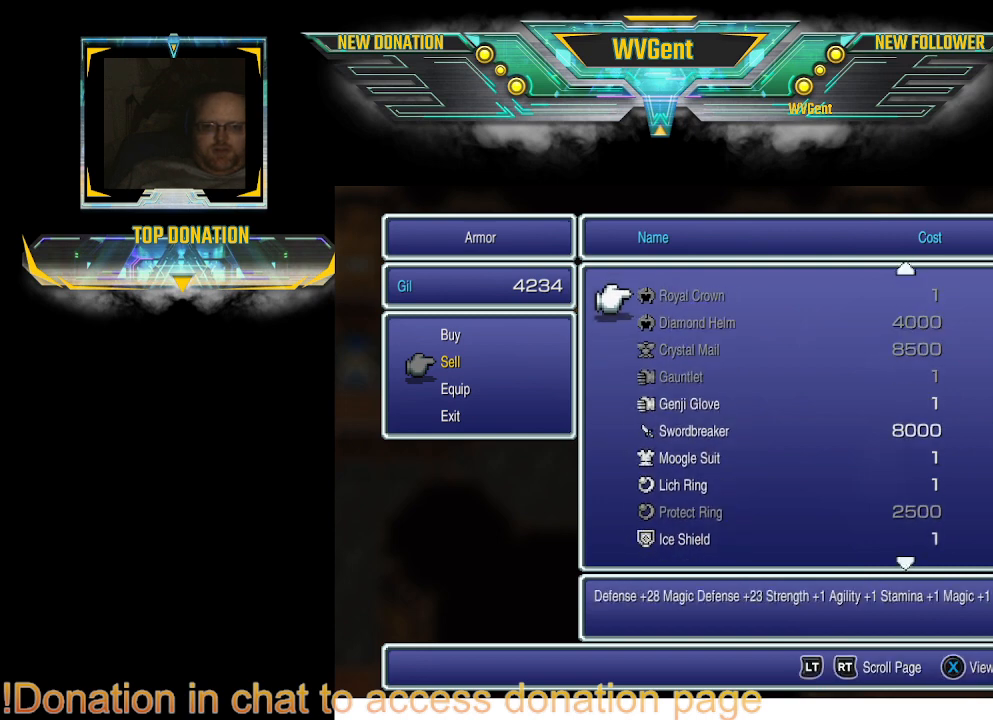
{"buttons": ["DPAD_UP"], "left_stick": "center", "right_stick": "center", "events": [[300, "DPAD_UP", "down"]]}
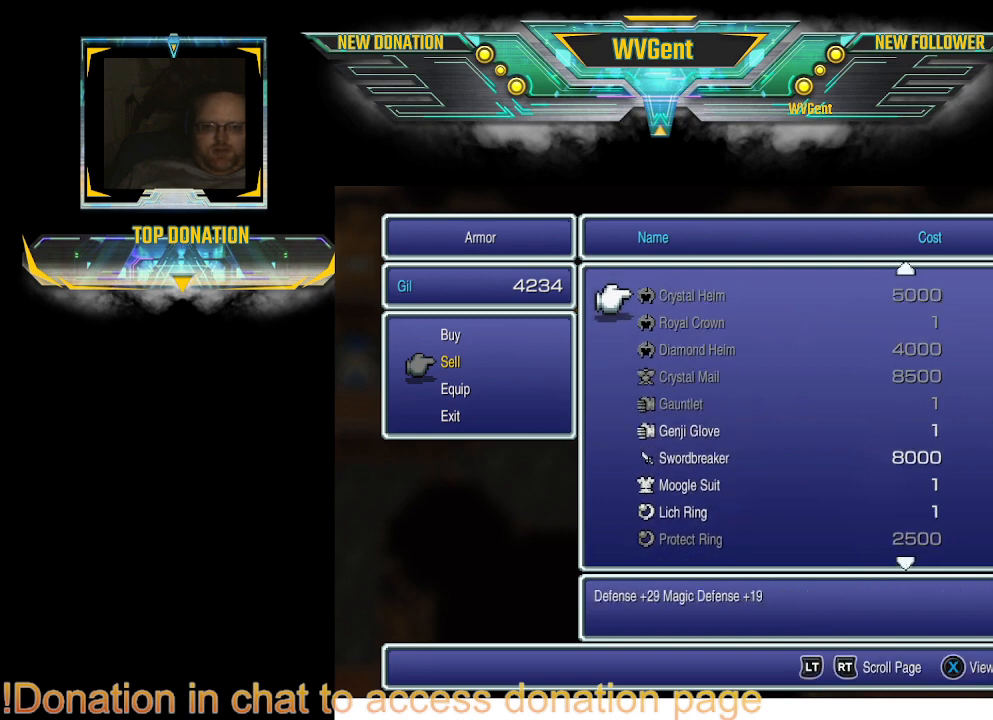
{"buttons": ["DPAD_UP"], "left_stick": "center", "right_stick": "center", "events": []}
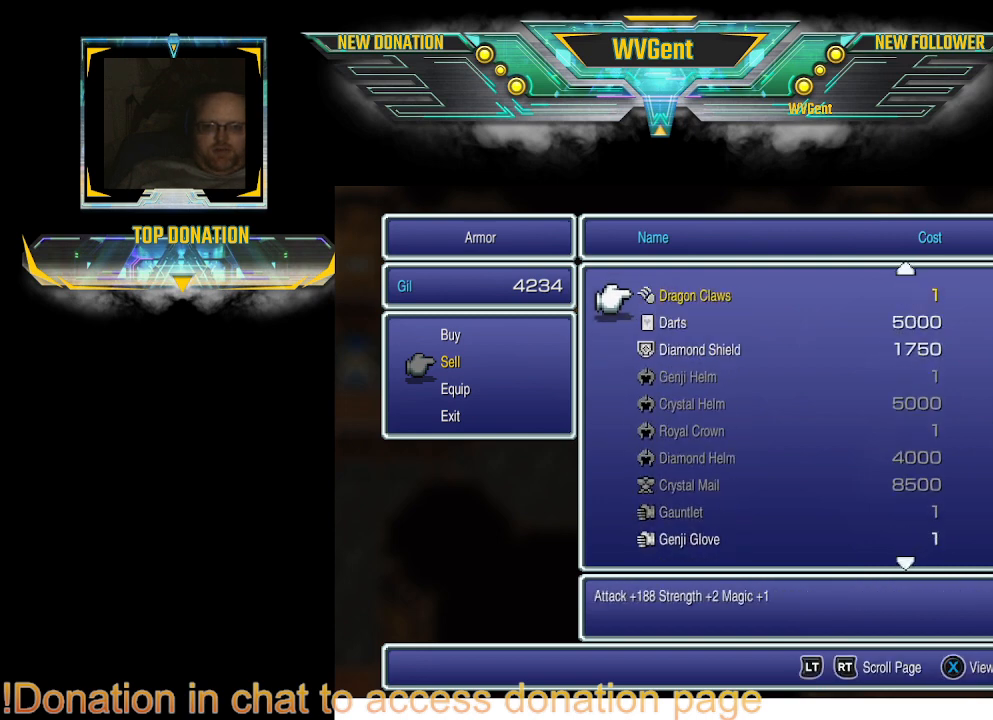
{"buttons": [], "left_stick": "center", "right_stick": "center", "events": [[167, "DPAD_UP", "up"]]}
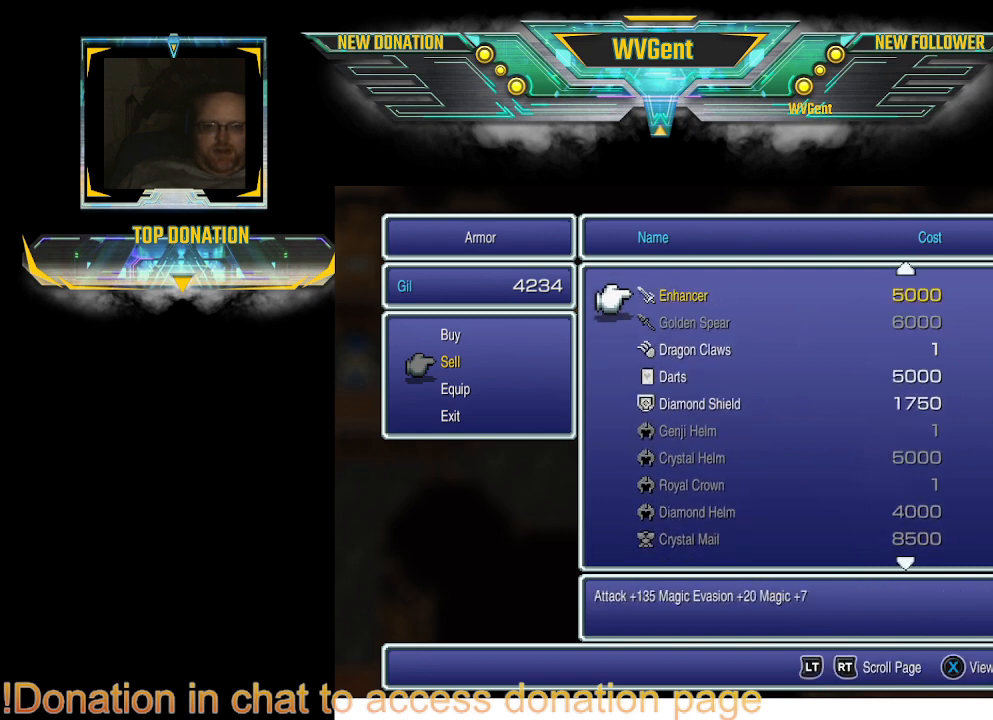
{"buttons": ["DPAD_UP"], "left_stick": "center", "right_stick": "center", "events": [[100, "DPAD_UP", "down"]]}
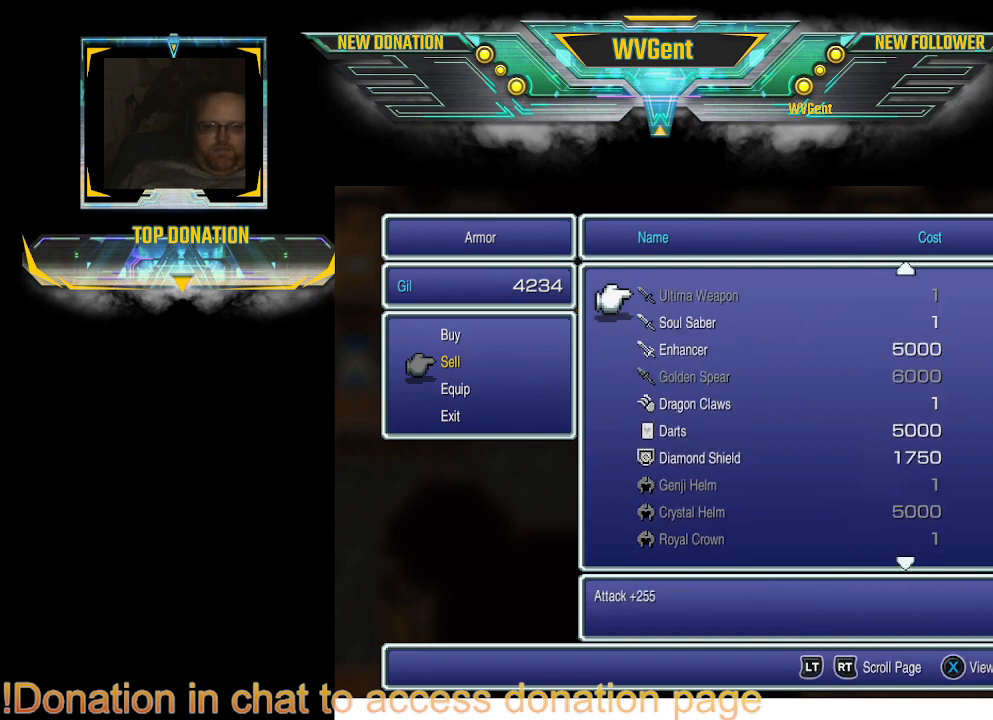
{"buttons": ["DPAD_UP"], "left_stick": "center", "right_stick": "center", "events": []}
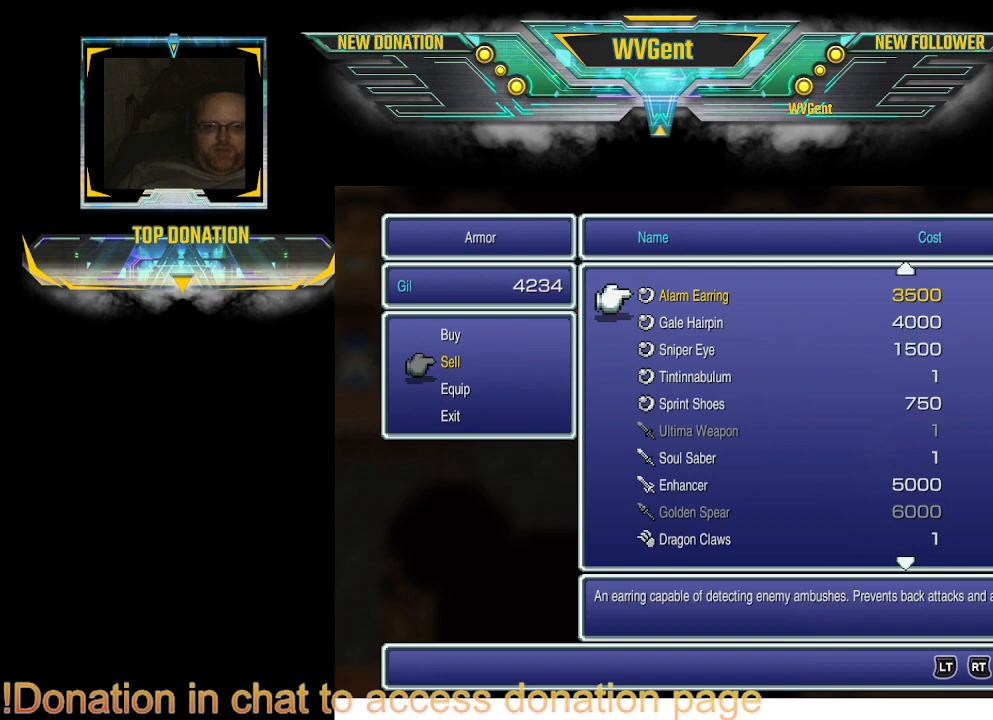
{"buttons": ["DPAD_UP"], "left_stick": "center", "right_stick": "center", "events": []}
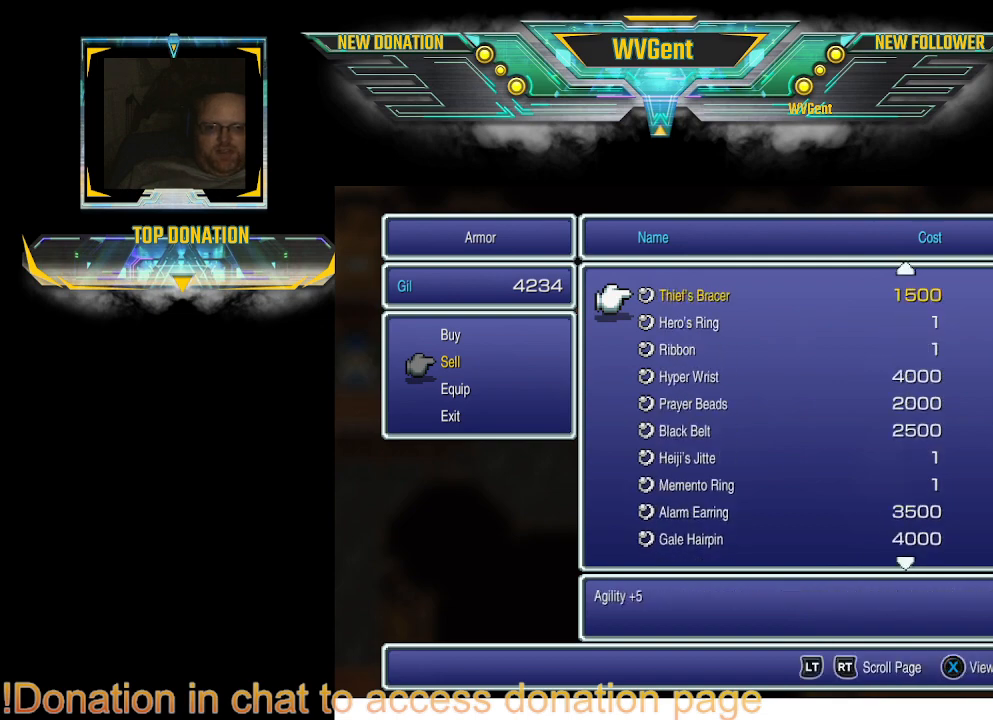
{"buttons": [], "left_stick": "center", "right_stick": "center", "events": [[133, "DPAD_UP", "up"]]}
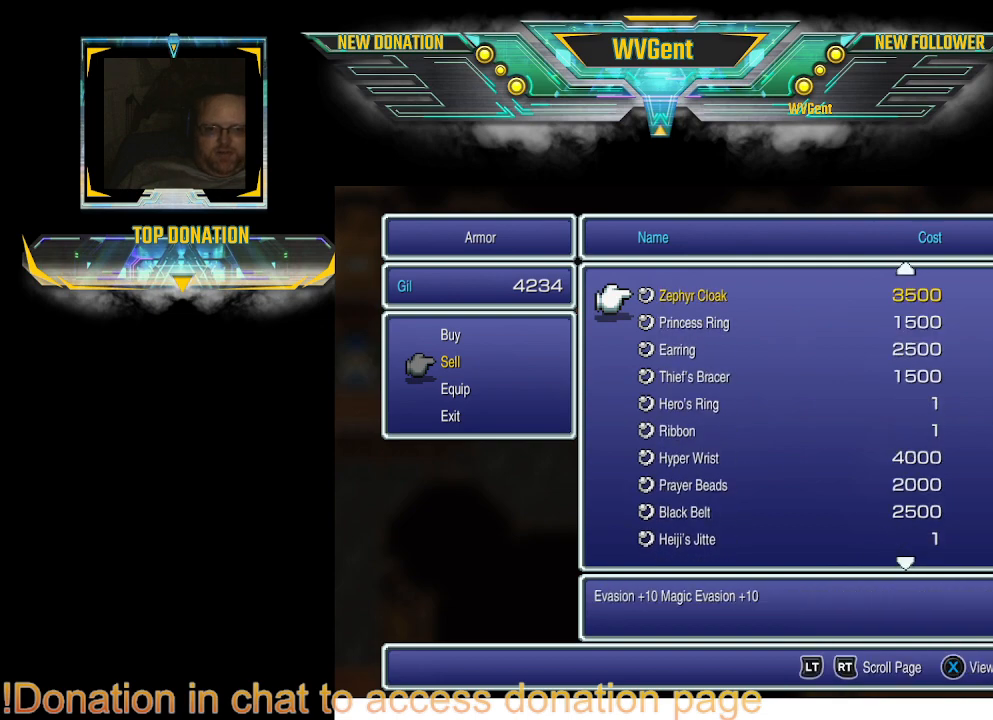
{"buttons": ["DPAD_UP"], "left_stick": "center", "right_stick": "center", "events": [[100, "DPAD_UP", "down"]]}